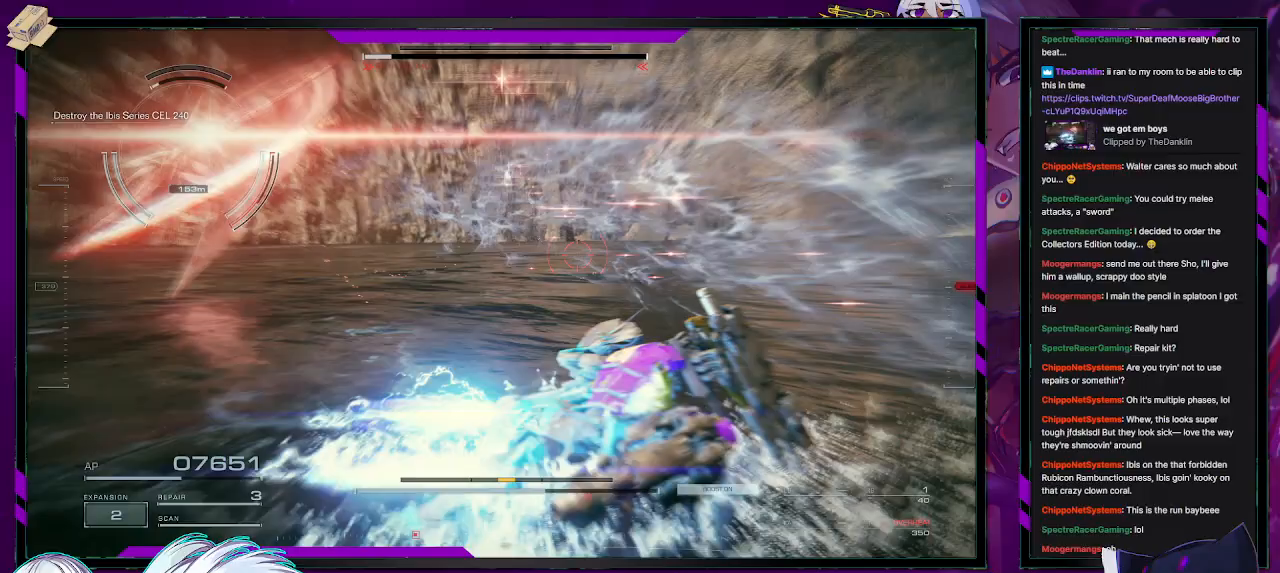
Gameplay with a controller (Xbox layout); each line is a JSON object with the inputs held at the frame after it. "events" lists button and stick changes between this image and that frame as [ms after this image, input, new state], when the widget could be followed in between.
{"buttons": ["R2"], "left_stick": "up", "right_stick": "left", "events": [[150, "left_stick", "up-right"], [167, "X", "up"], [283, "right_stick", "left"], [300, "left_stick", "up"]]}
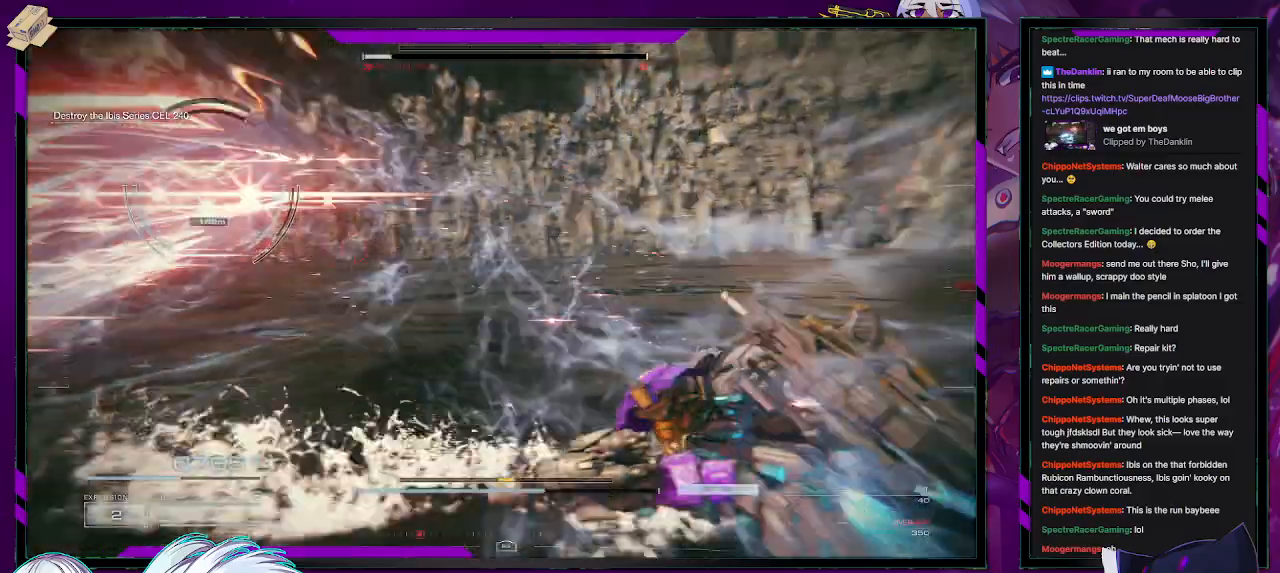
{"buttons": ["R2"], "left_stick": "up-left", "right_stick": "center", "events": [[350, "left_stick", "up-left"], [350, "right_stick", "center"]]}
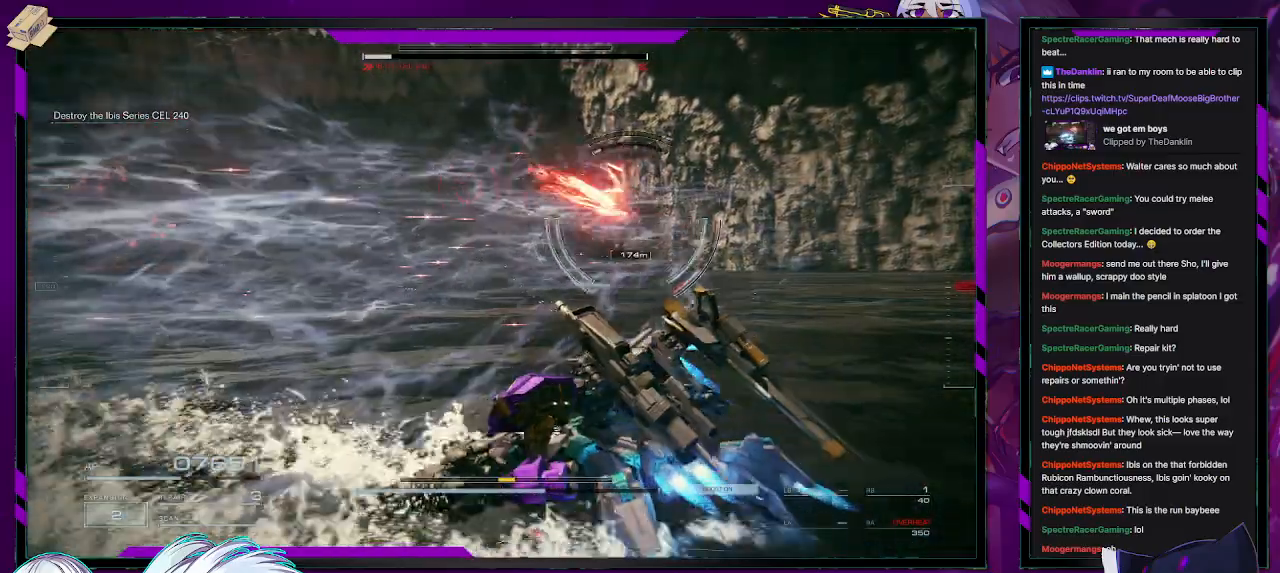
{"buttons": ["R2"], "left_stick": "up-right", "right_stick": "right", "events": [[250, "left_stick", "up"], [333, "right_stick", "right"], [367, "left_stick", "up-right"]]}
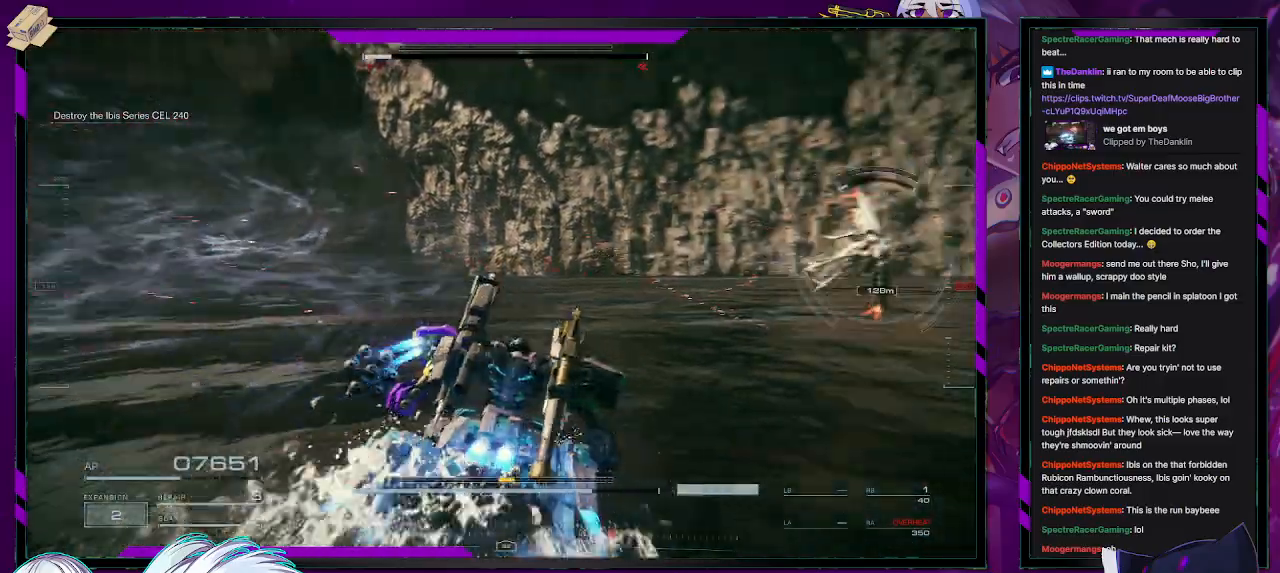
{"buttons": ["R2"], "left_stick": "up-right", "right_stick": "center", "events": [[283, "right_stick", "center"]]}
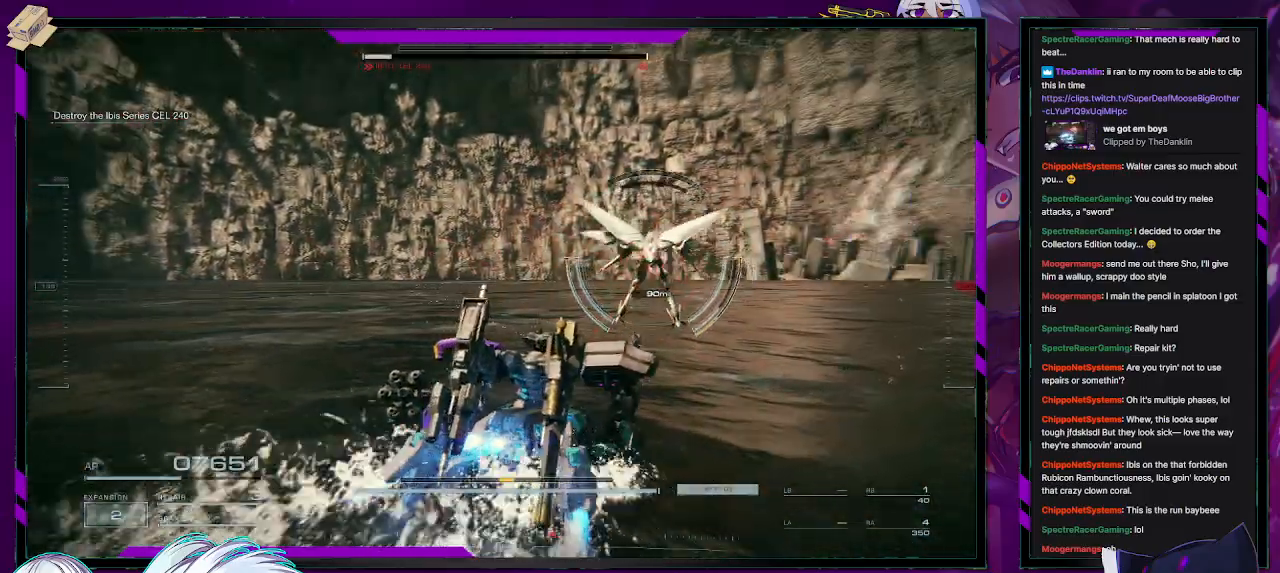
{"buttons": ["R2"], "left_stick": "up-right", "right_stick": "center", "events": []}
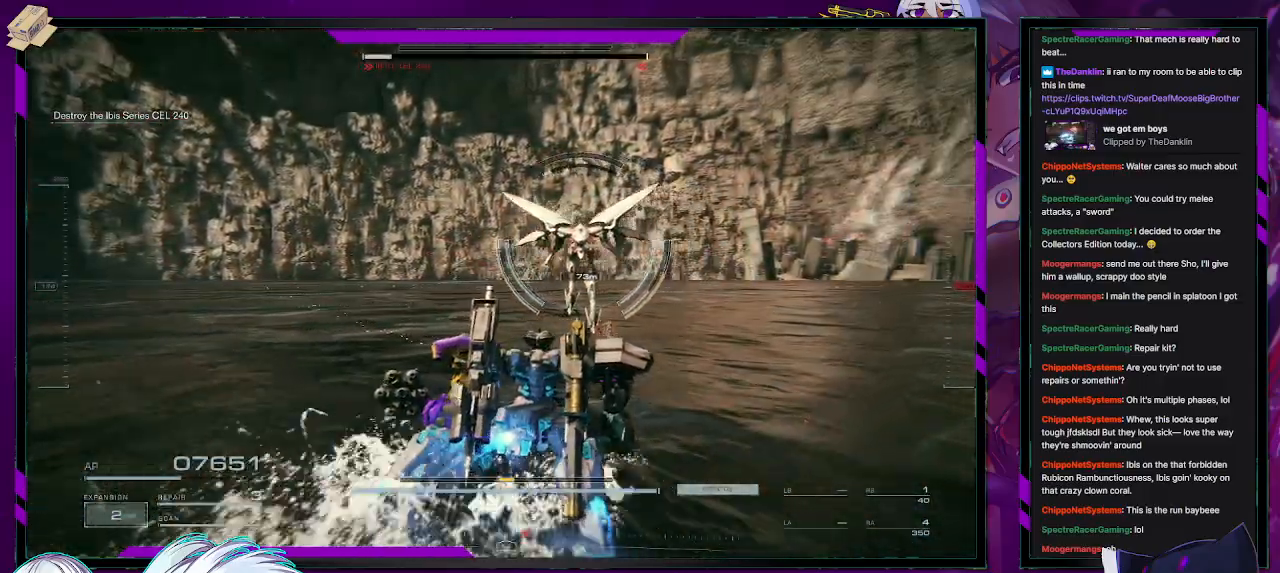
{"buttons": ["R2"], "left_stick": "up", "right_stick": "center", "events": [[417, "left_stick", "up"]]}
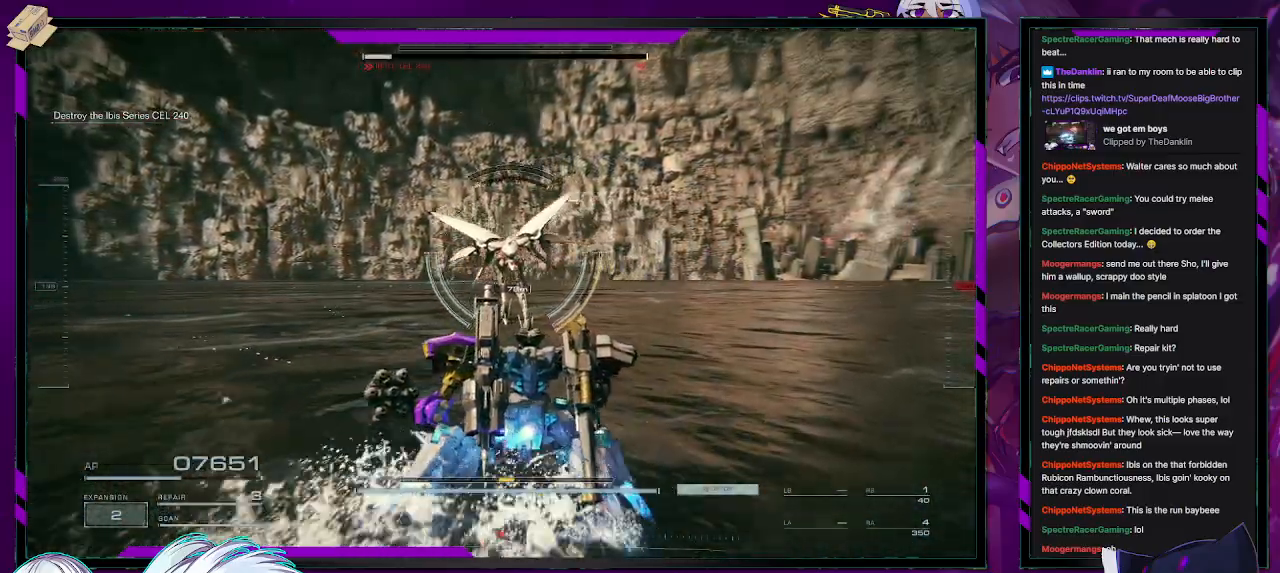
{"buttons": [], "left_stick": "up", "right_stick": "left", "events": [[317, "right_stick", "left"], [450, "R2", "up"]]}
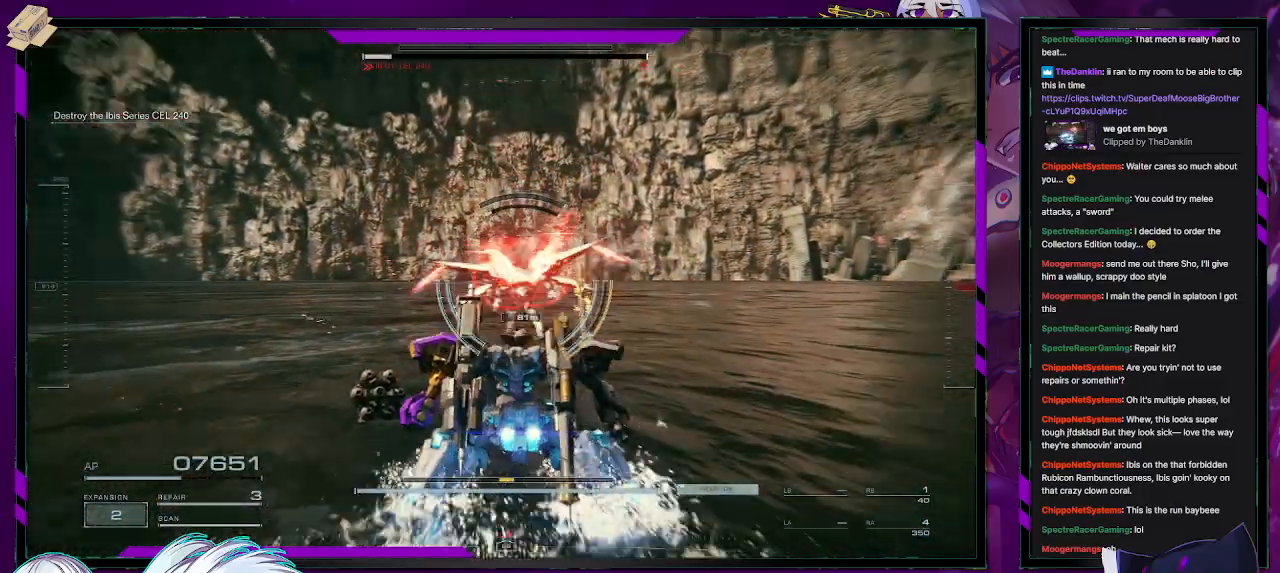
{"buttons": ["R2"], "left_stick": "up", "right_stick": "center", "events": [[33, "R2", "down"], [117, "right_stick", "center"], [200, "right_stick", "down-right"], [317, "right_stick", "center"]]}
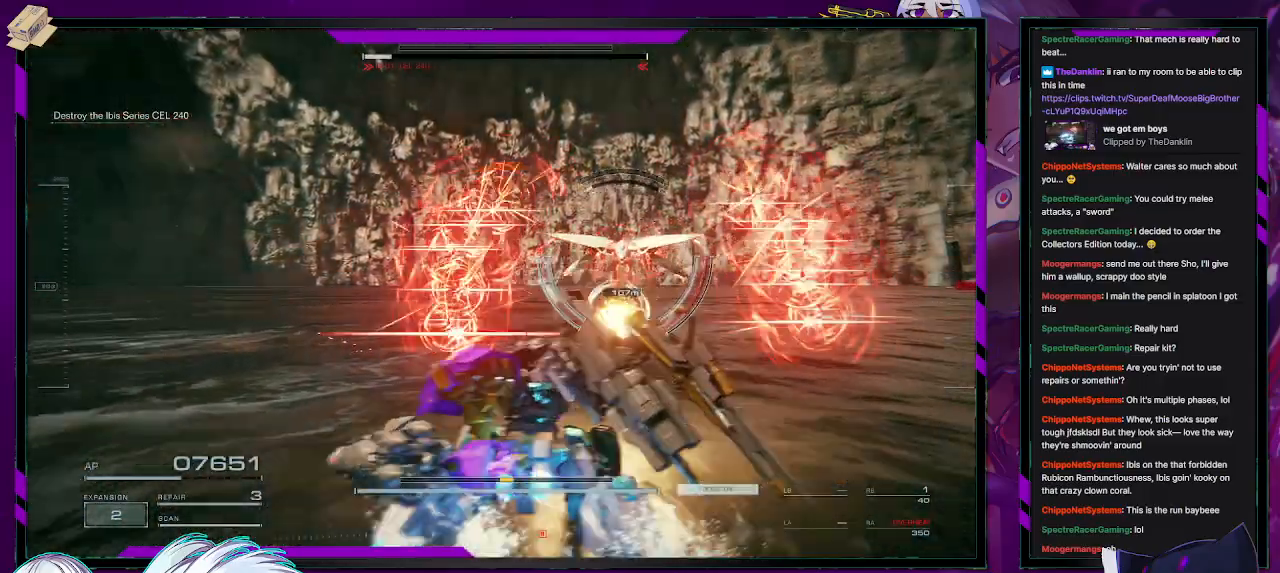
{"buttons": ["X", "R2"], "left_stick": "up", "right_stick": "center", "events": [[450, "X", "down"]]}
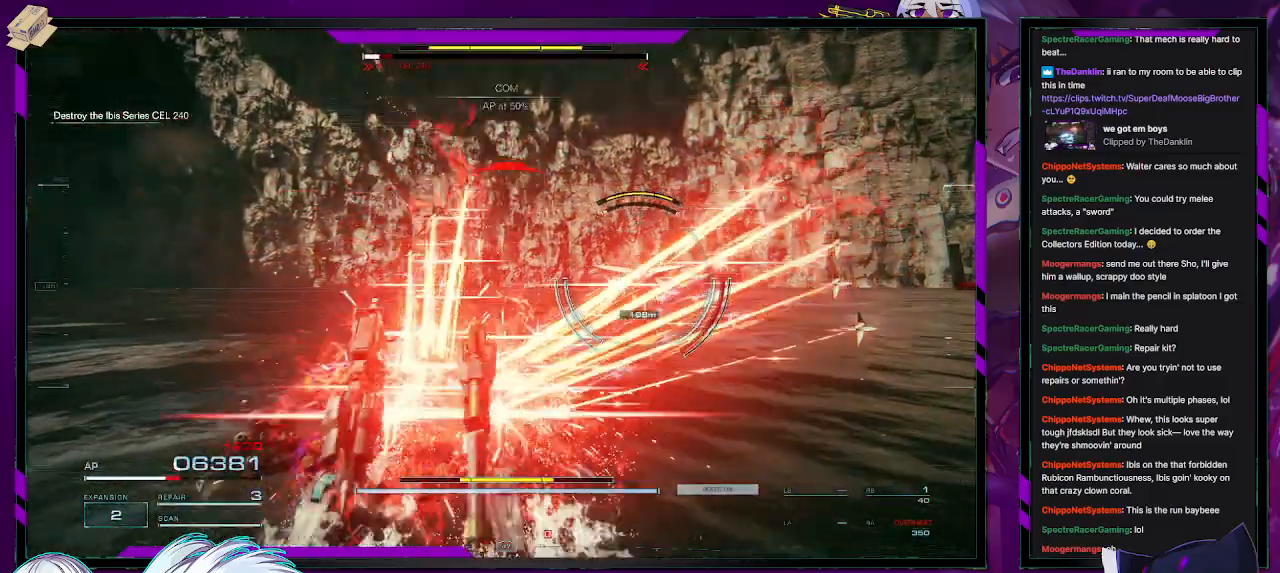
{"buttons": ["R2"], "left_stick": "up", "right_stick": "right", "events": [[33, "X", "up"], [467, "right_stick", "right"]]}
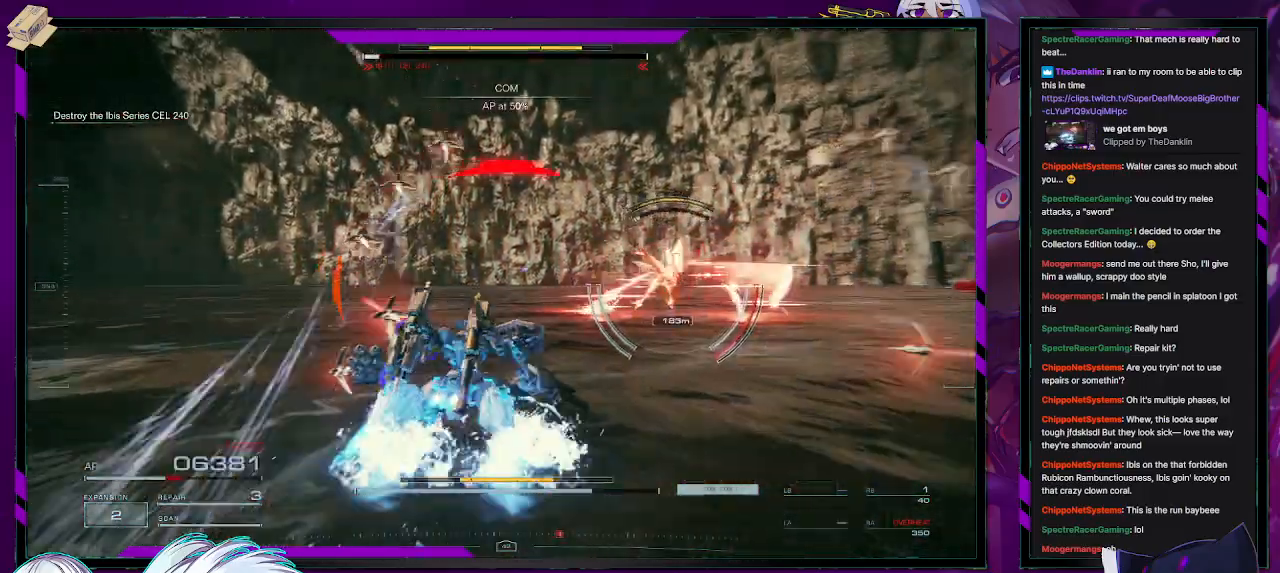
{"buttons": ["L2", "R2"], "left_stick": "up", "right_stick": "center", "events": [[33, "L2", "down"], [217, "right_stick", "center"]]}
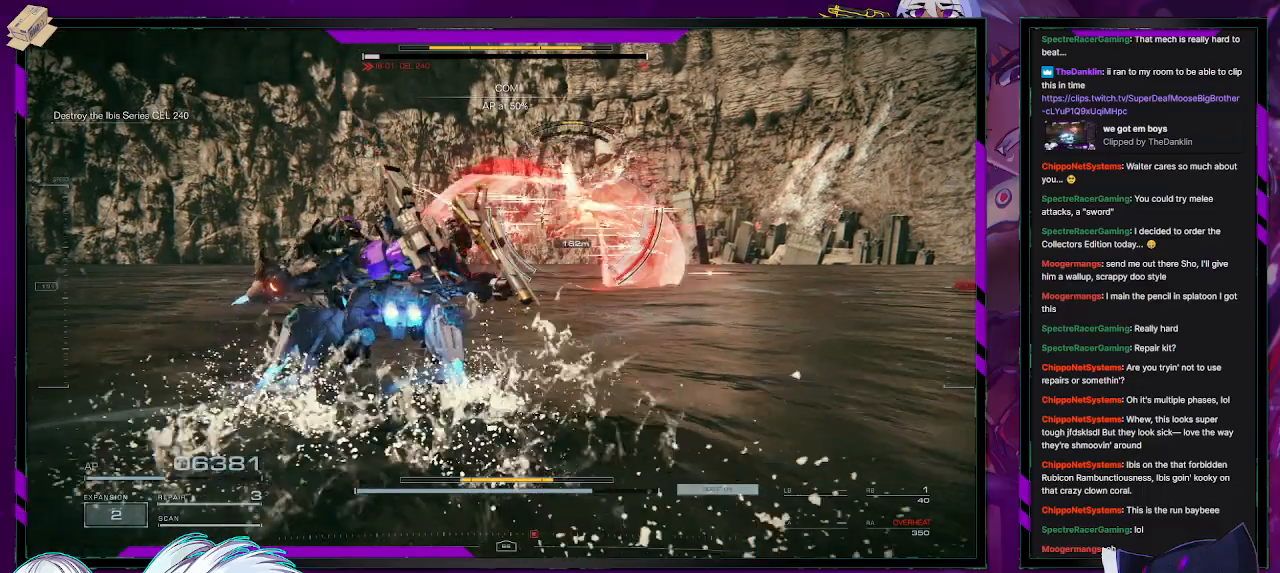
{"buttons": ["L2", "R2"], "left_stick": "up", "right_stick": "right", "events": [[333, "right_stick", "right"]]}
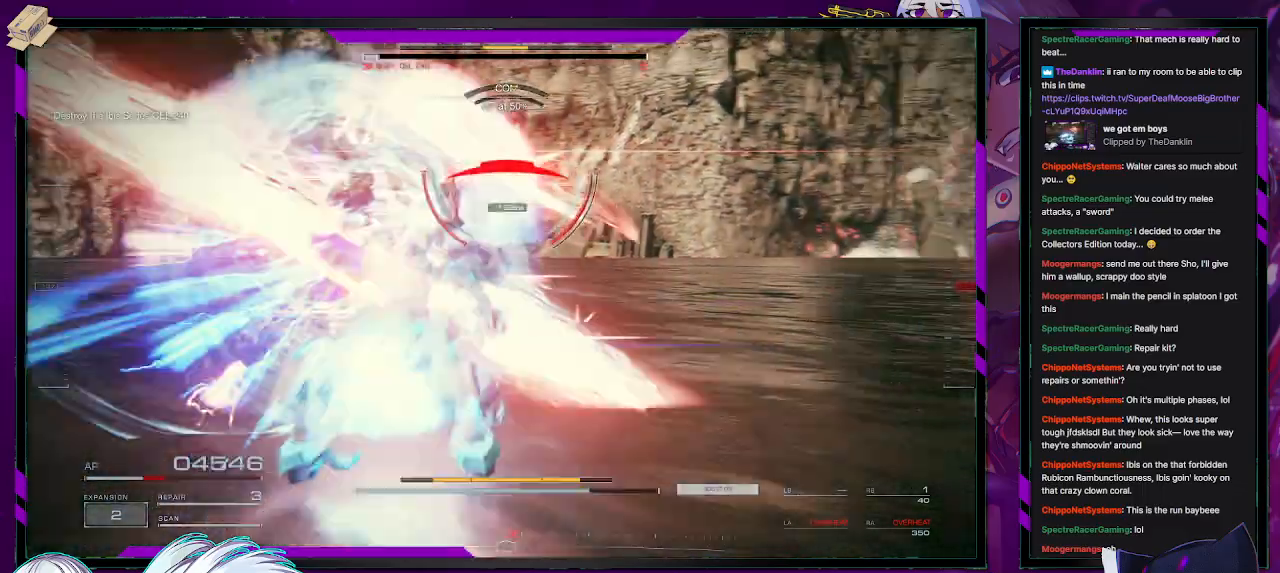
{"buttons": ["L2", "R2"], "left_stick": "up", "right_stick": "center", "events": [[167, "right_stick", "center"]]}
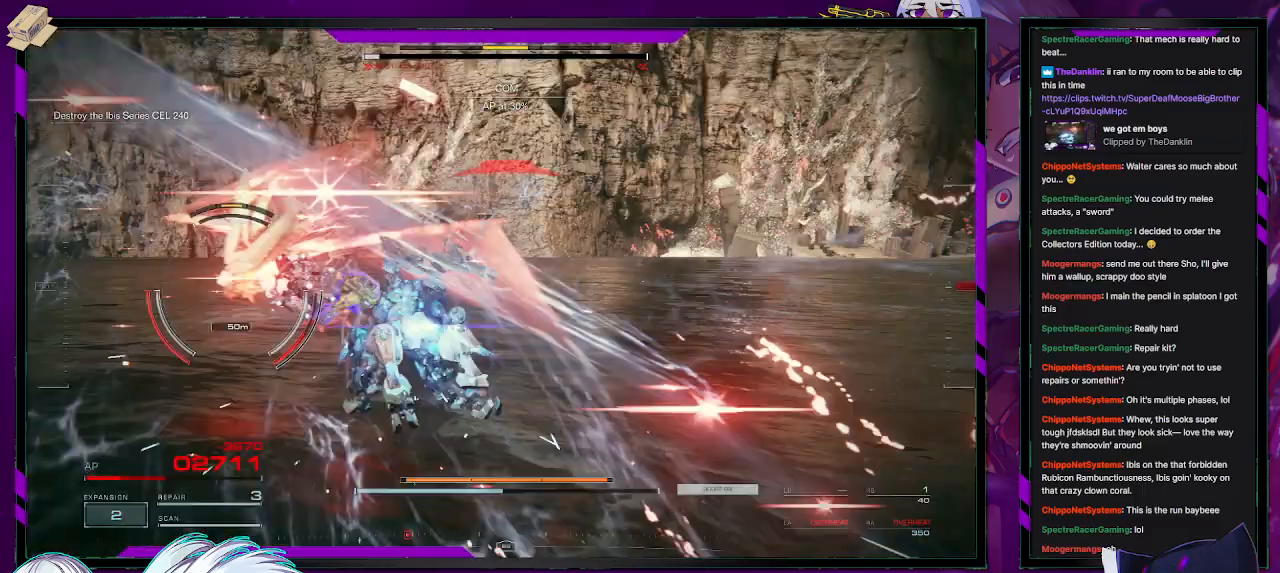
{"buttons": ["L2", "R2"], "left_stick": "up-left", "right_stick": "left", "events": [[100, "right_stick", "left"], [250, "left_stick", "up-left"]]}
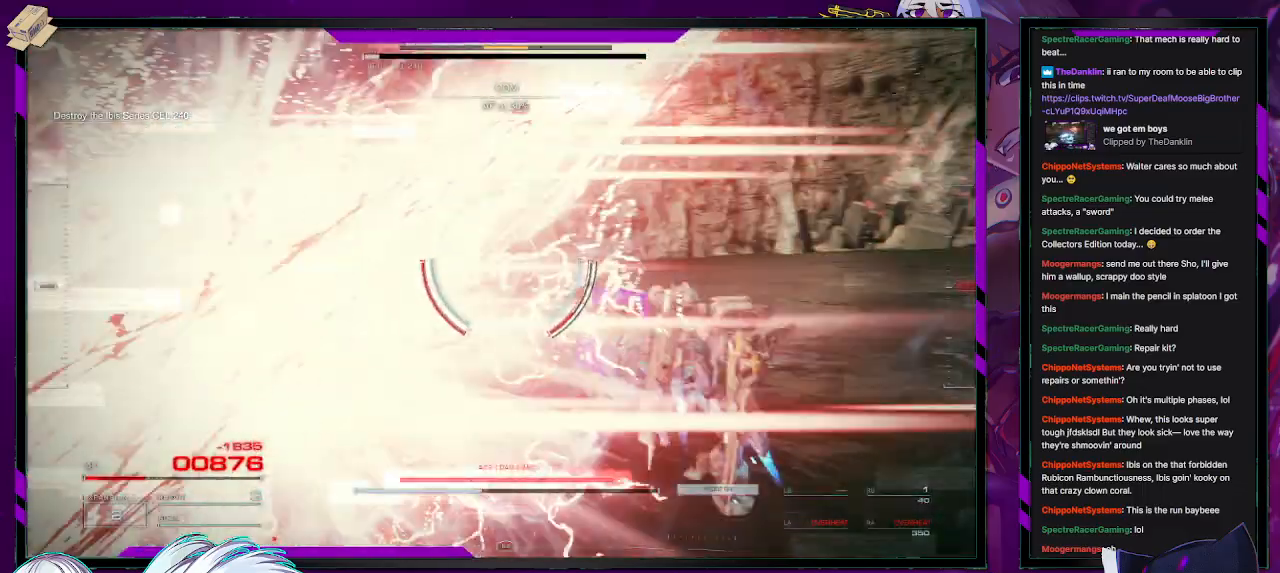
{"buttons": ["L2", "R2"], "left_stick": "center", "right_stick": "left", "events": [[400, "left_stick", "center"]]}
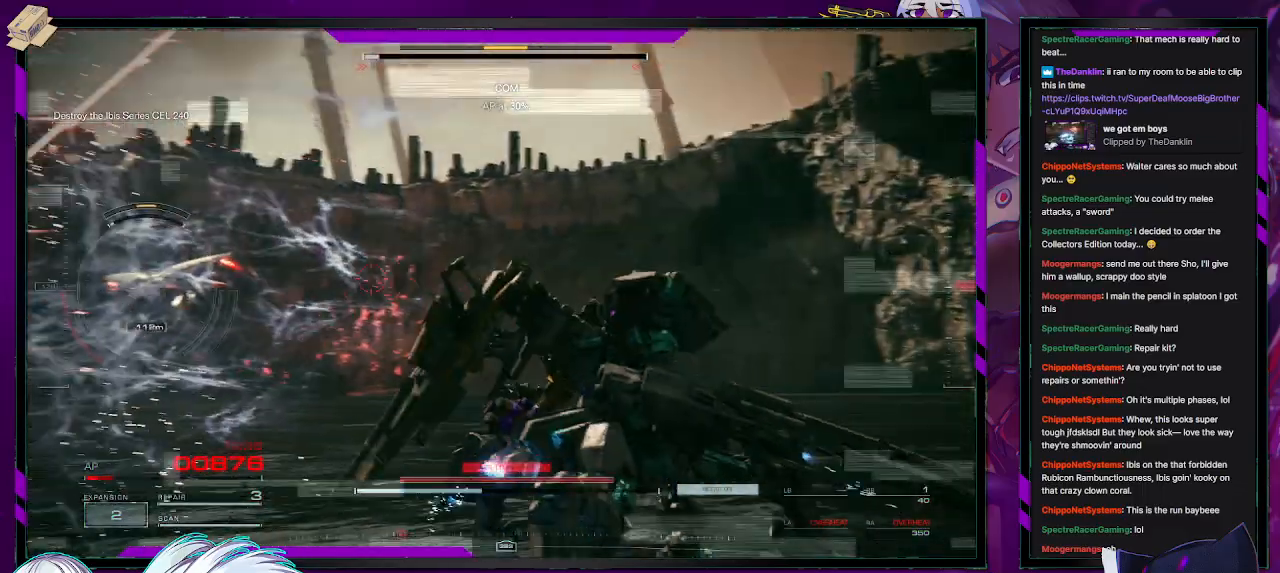
{"buttons": ["START"], "left_stick": "up-left", "right_stick": "center", "events": [[33, "L2", "up"], [317, "left_stick", "up-left"], [317, "right_stick", "center"], [400, "R2", "up"], [467, "START", "down"]]}
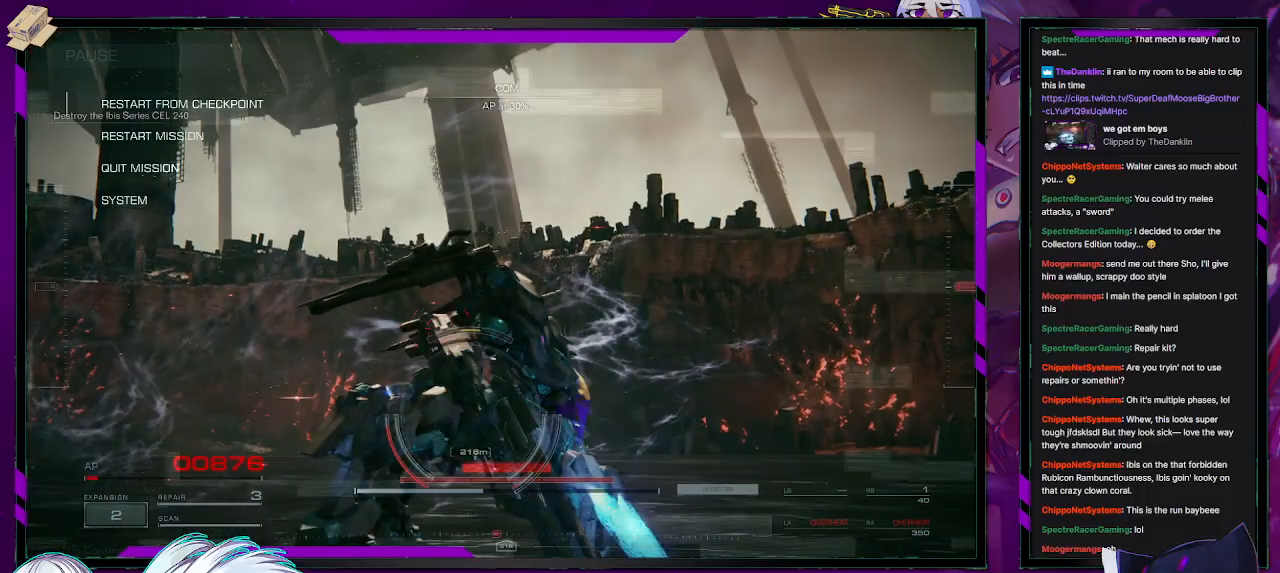
{"buttons": ["DPAD_LEFT"], "left_stick": "center", "right_stick": "center", "events": [[117, "START", "up"], [117, "left_stick", "center"], [283, "A", "down"], [367, "A", "up"], [467, "DPAD_LEFT", "down"]]}
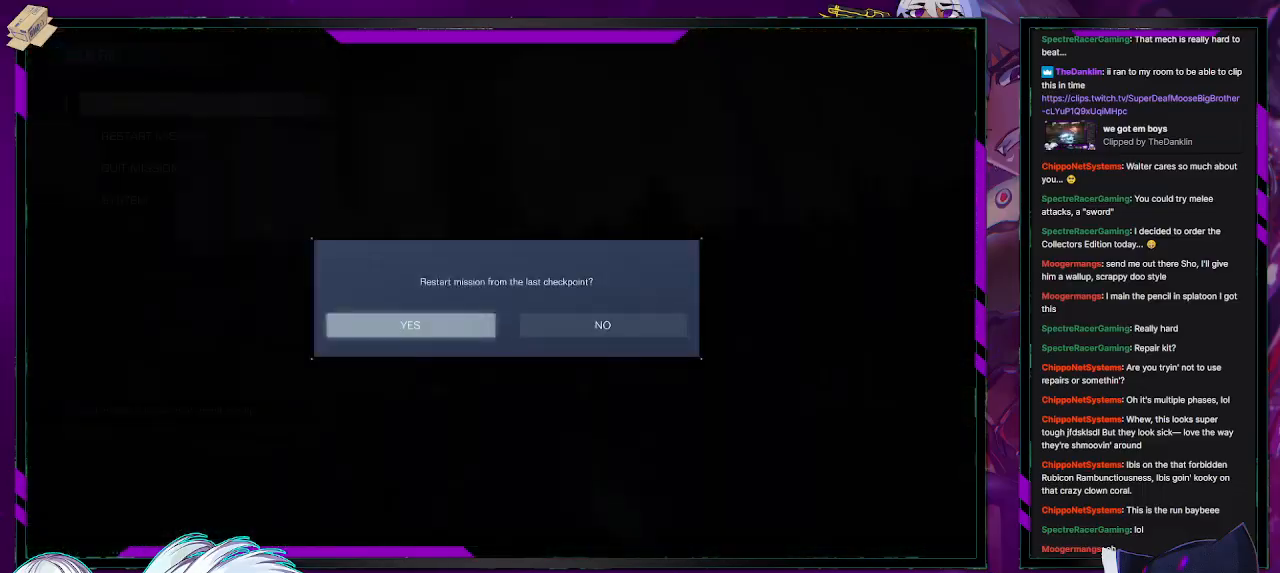
{"buttons": [], "left_stick": "center", "right_stick": "center", "events": [[50, "DPAD_LEFT", "up"], [133, "A", "down"], [217, "A", "up"]]}
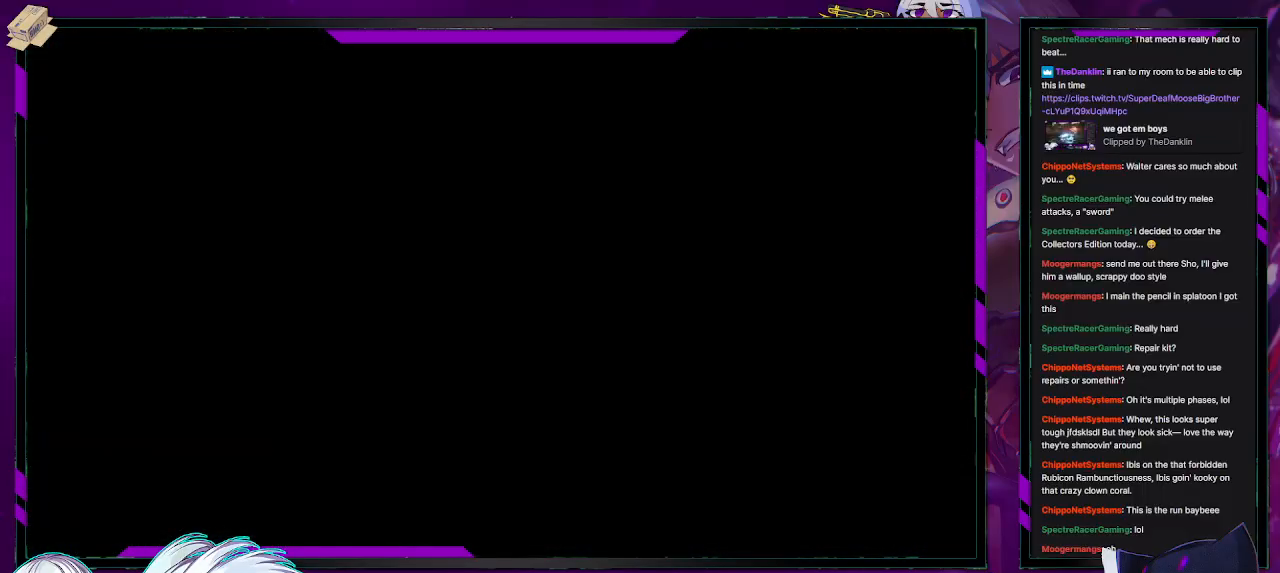
{"buttons": [], "left_stick": "center", "right_stick": "center", "events": []}
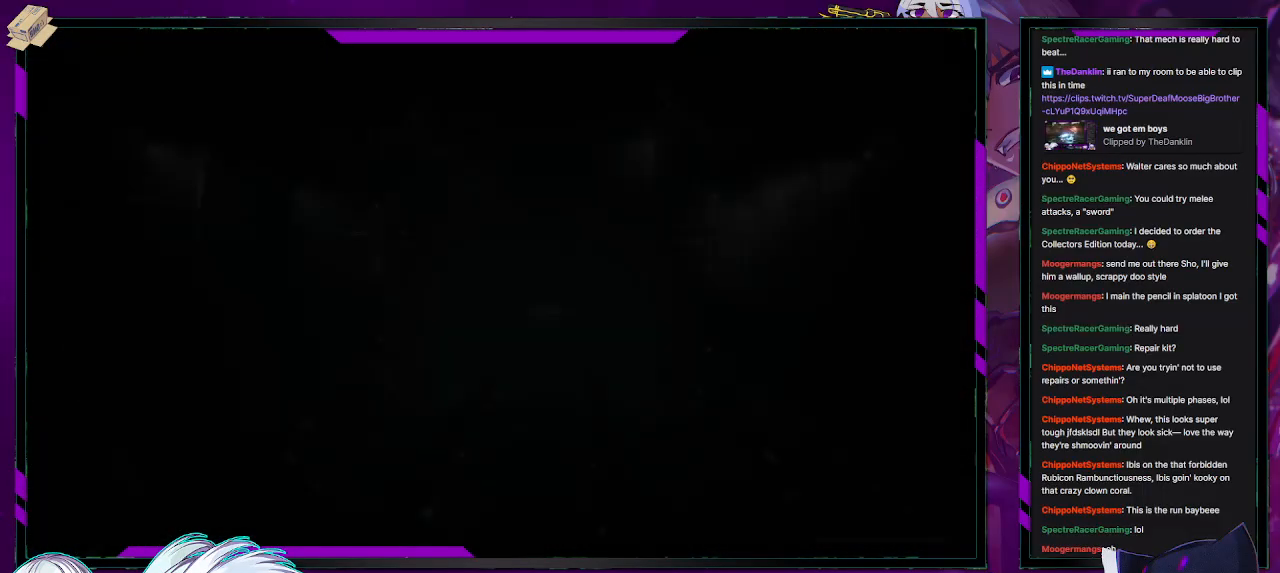
{"buttons": [], "left_stick": "center", "right_stick": "center", "events": []}
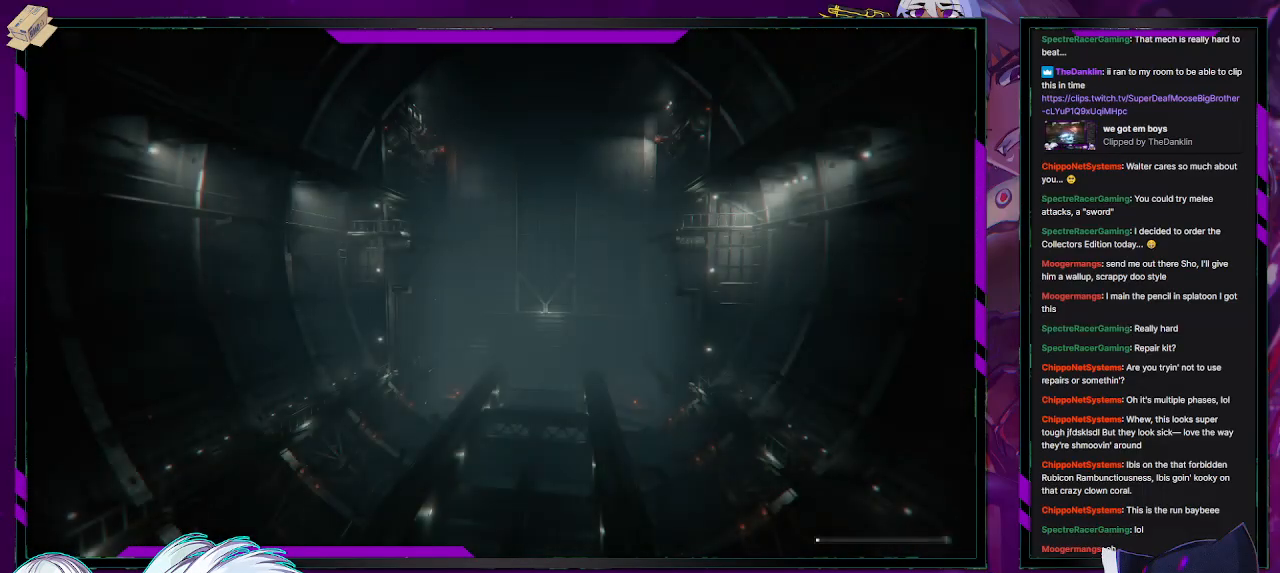
{"buttons": [], "left_stick": "center", "right_stick": "center", "events": []}
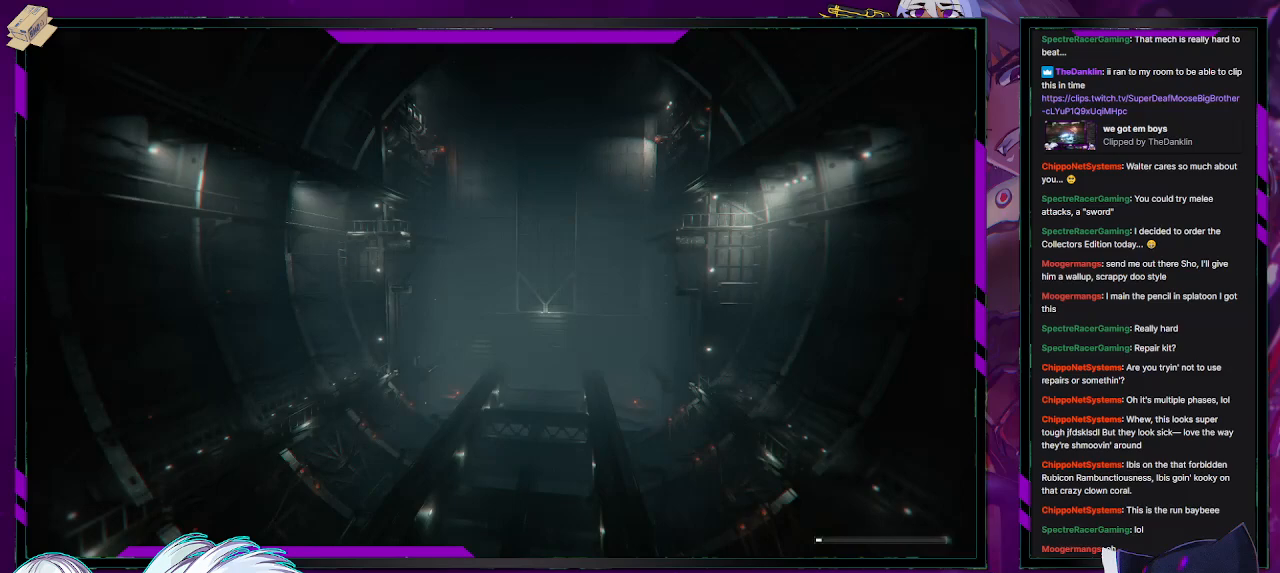
{"buttons": [], "left_stick": "center", "right_stick": "center", "events": []}
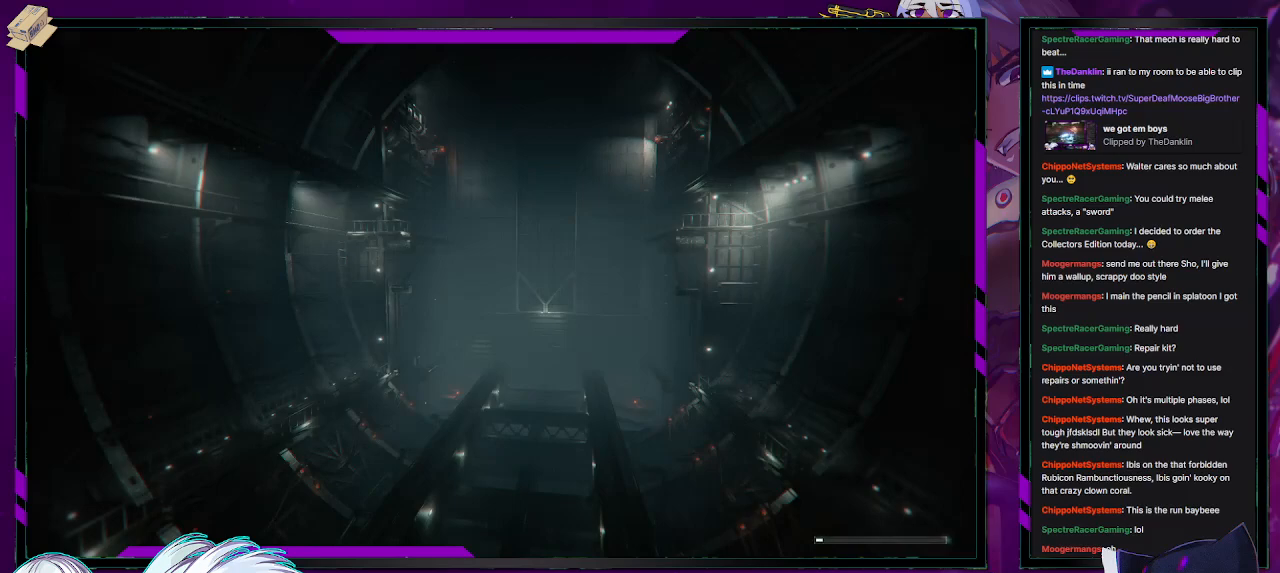
{"buttons": [], "left_stick": "center", "right_stick": "center", "events": []}
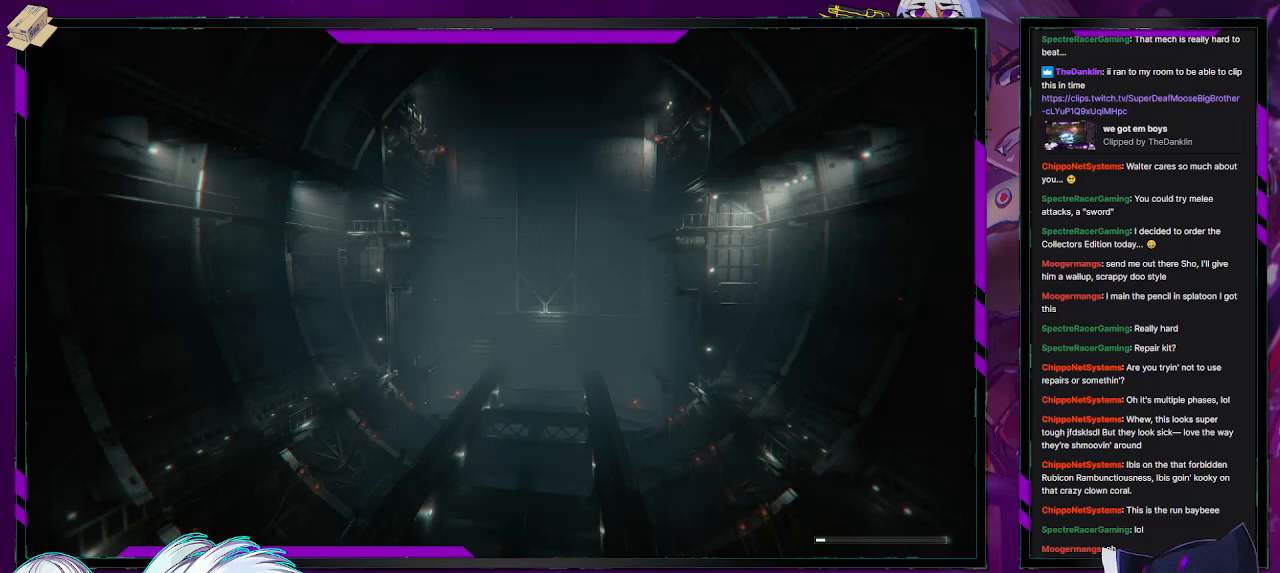
{"buttons": [], "left_stick": "center", "right_stick": "center", "events": []}
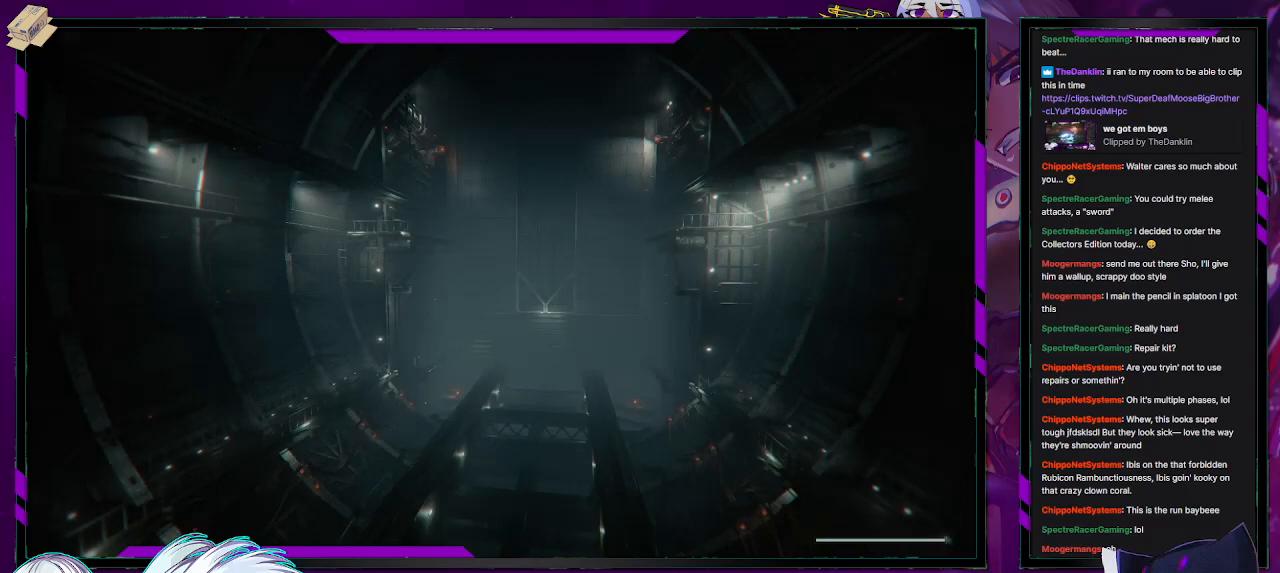
{"buttons": [], "left_stick": "up-left", "right_stick": "center", "events": [[267, "left_stick", "up-left"]]}
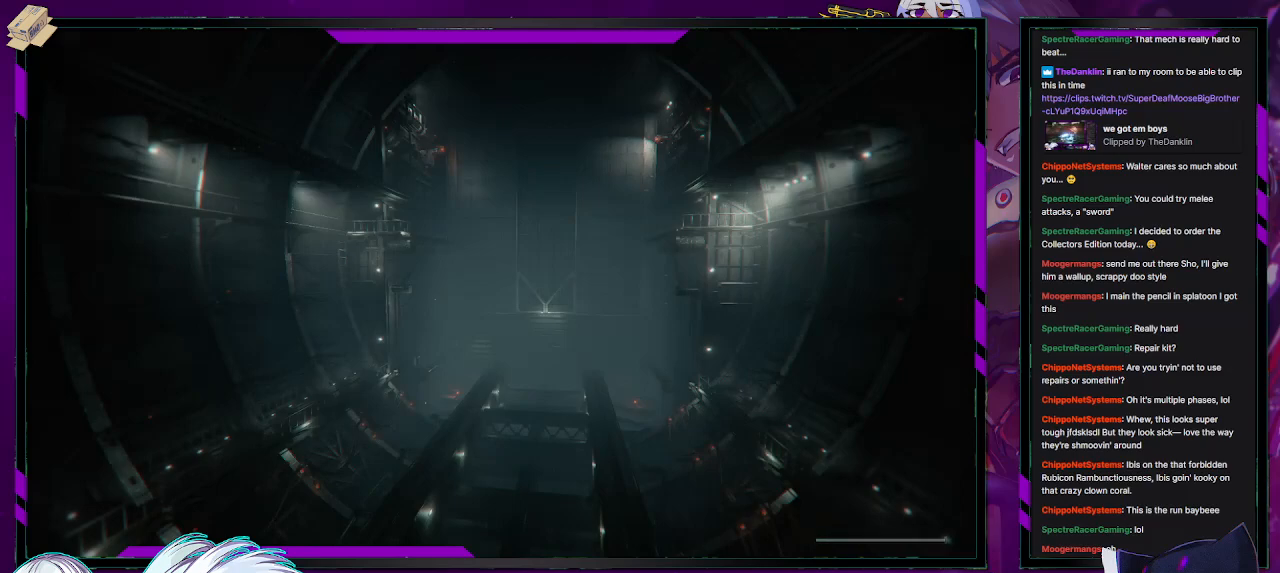
{"buttons": [], "left_stick": "up-left", "right_stick": "center", "events": []}
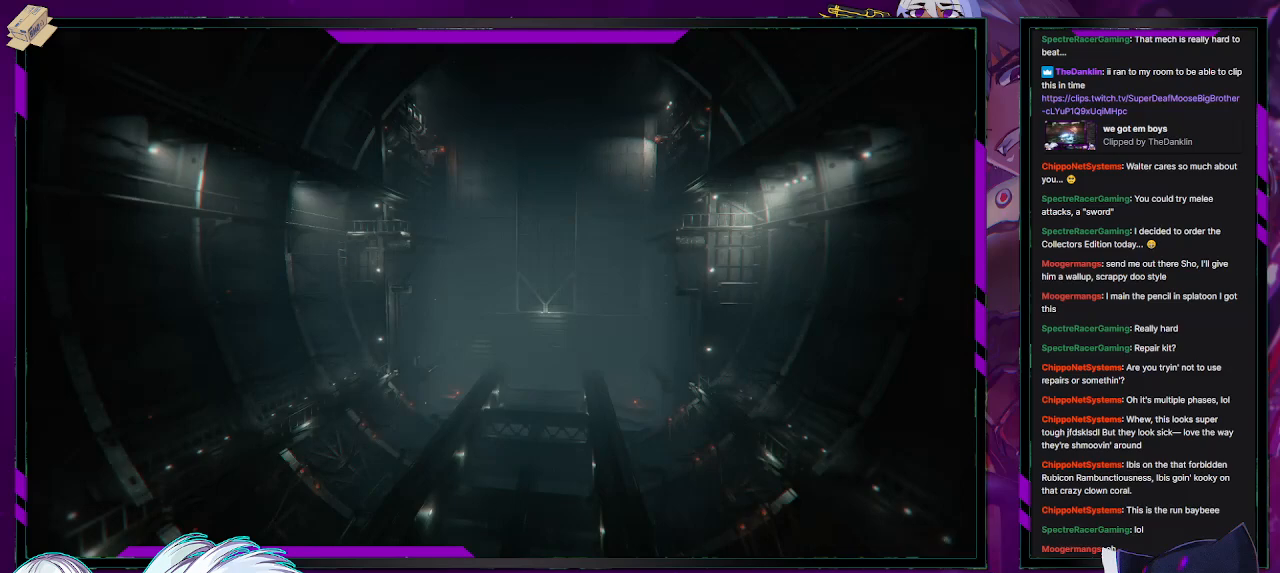
{"buttons": [], "left_stick": "up-left", "right_stick": "center", "events": []}
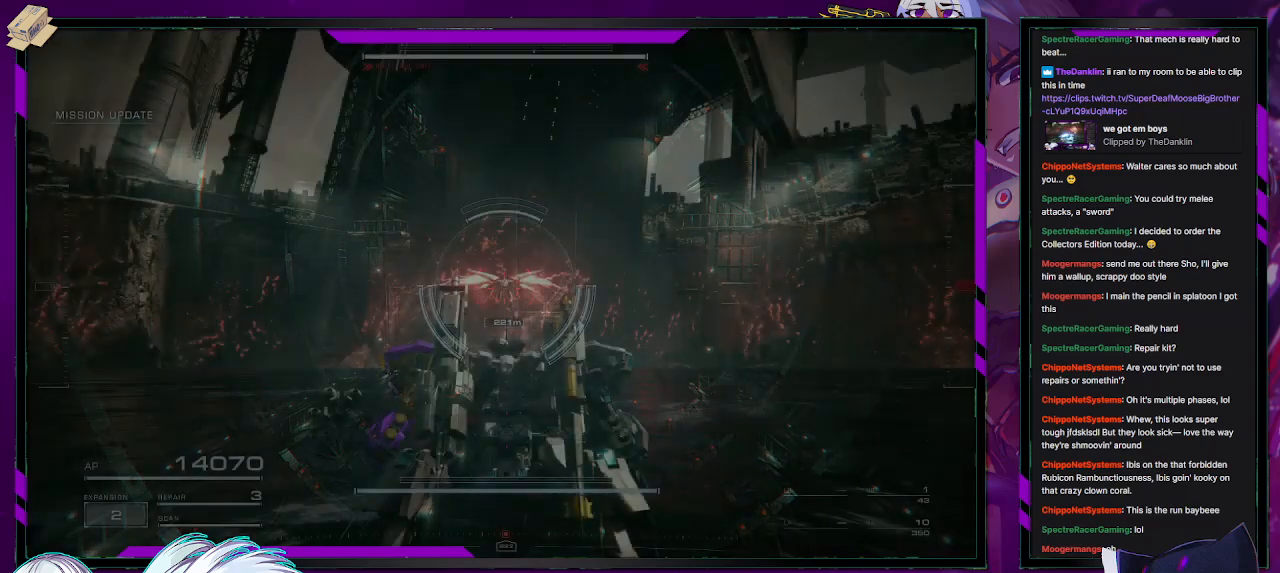
{"buttons": ["R2"], "left_stick": "up-left", "right_stick": "up", "events": [[50, "R1", "down"], [150, "R1", "up"], [467, "R2", "down"], [467, "right_stick", "up"]]}
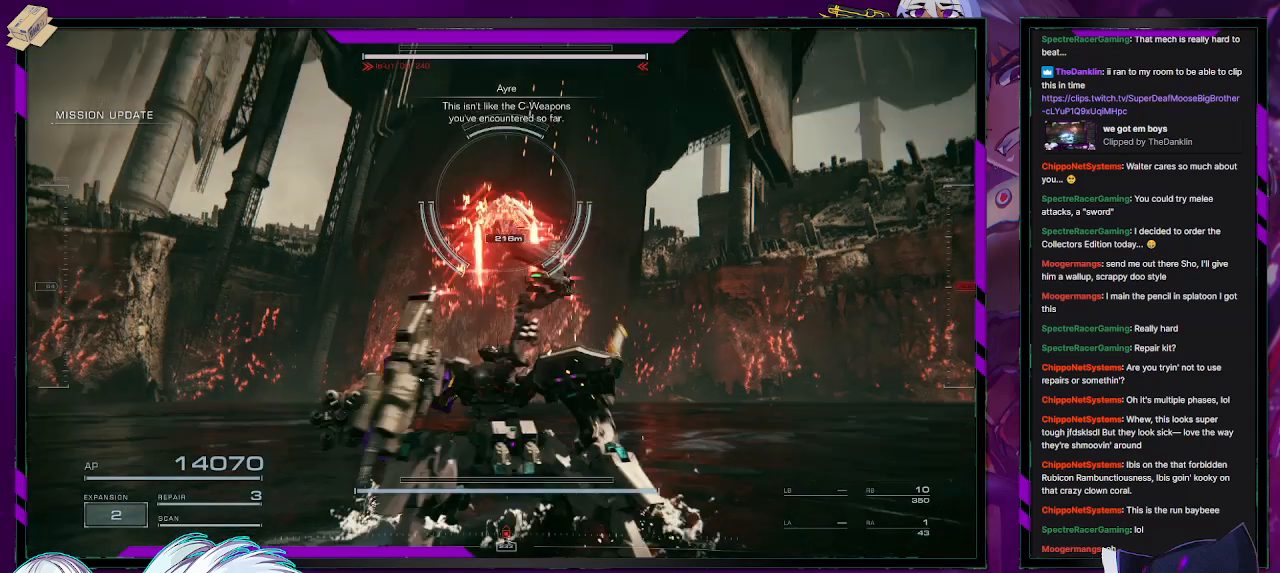
{"buttons": [], "left_stick": "up-left", "right_stick": "center", "events": [[67, "R2", "up"], [67, "right_stick", "up-left"], [117, "R2", "down"], [200, "right_stick", "center"], [217, "R2", "up"], [267, "R2", "down"], [333, "right_stick", "up"], [350, "R2", "up"], [417, "R2", "down"], [483, "R2", "up"], [483, "right_stick", "center"]]}
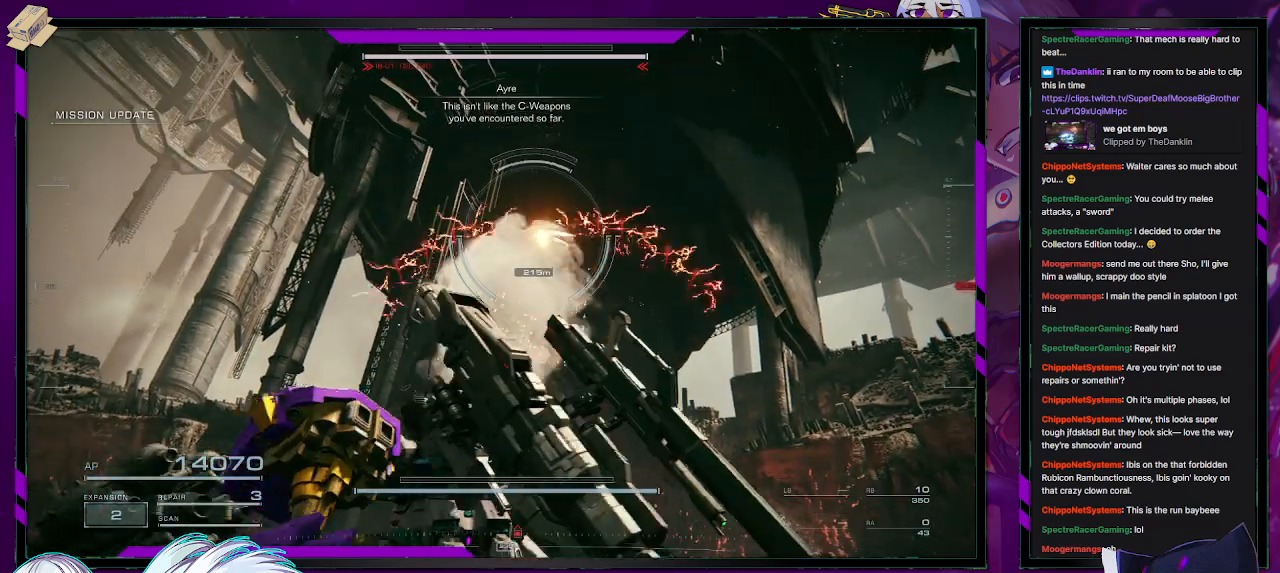
{"buttons": [], "left_stick": "left", "right_stick": "center", "events": [[33, "left_stick", "left"], [67, "R2", "down"], [150, "R2", "up"], [267, "X", "down"], [350, "X", "up"], [417, "X", "down"], [483, "X", "up"]]}